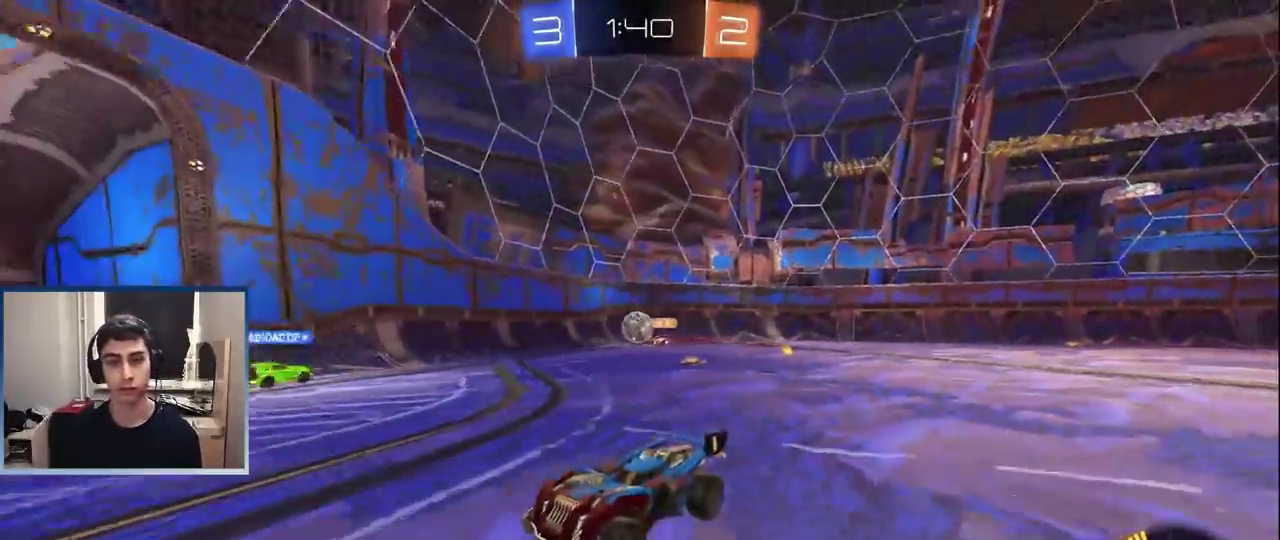
Gameplay with a controller (PlayStation layout); each line is a JSON object with the inputs held at the frame after it. "events" lists button and stick changes between this image and that frame as [ms after this image, input, new state], when the widget could be followed in between. Not read: L3 R1 R3 right_stick.
{"buttons": [], "left_stick": "right", "events": [[433, "R2", "up"]]}
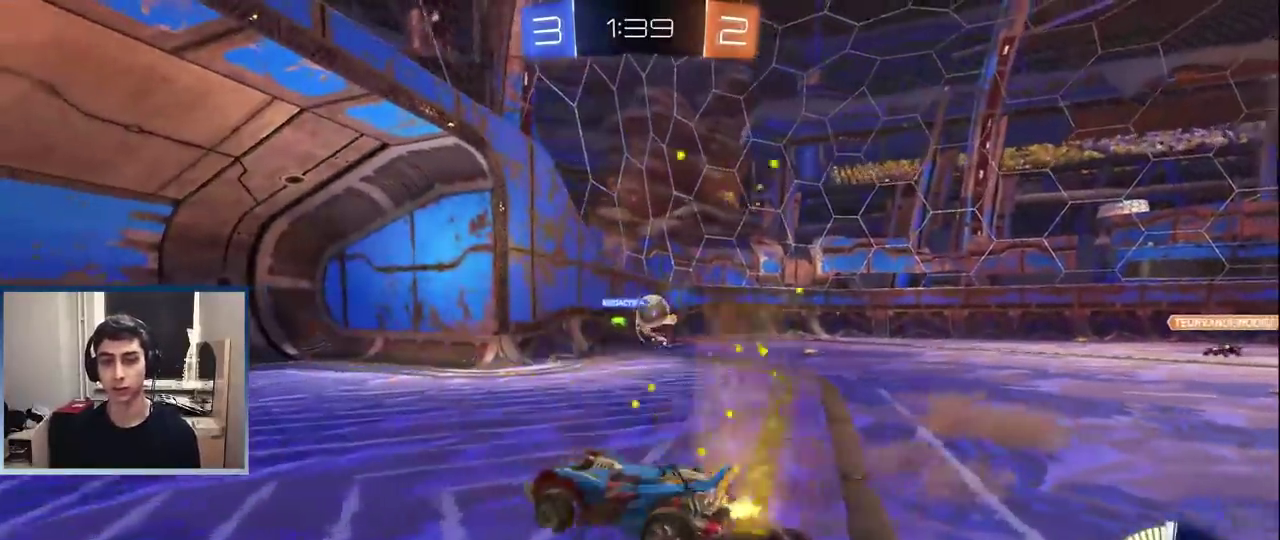
{"buttons": ["R2"], "left_stick": "center", "events": [[83, "R2", "down"], [483, "left_stick", "center"]]}
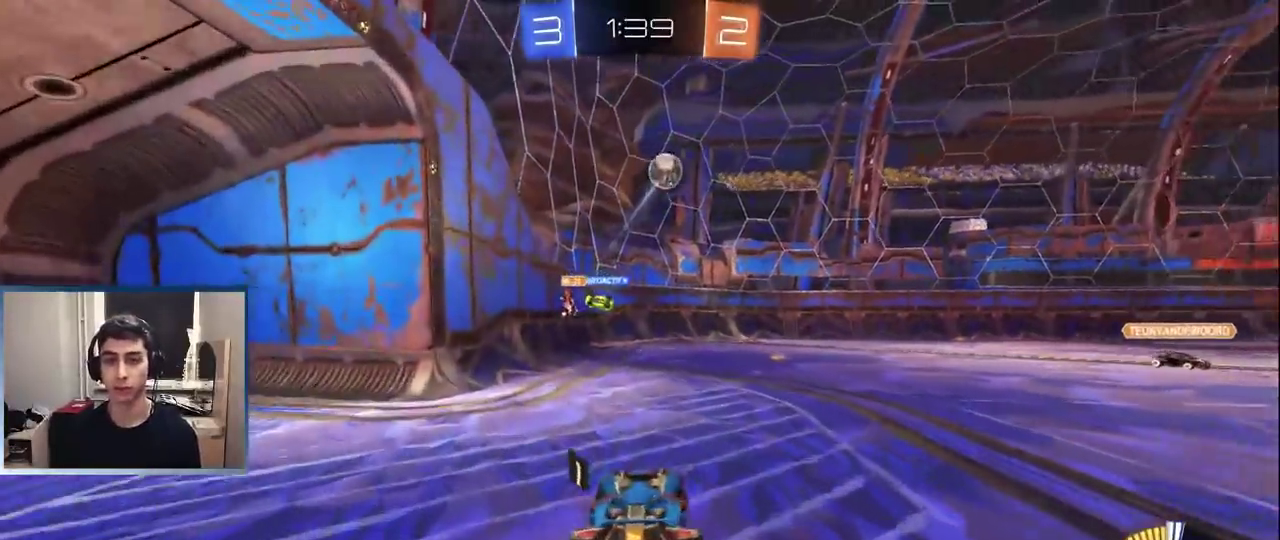
{"buttons": ["R2"], "left_stick": "left", "events": [[233, "left_stick", "right"], [367, "left_stick", "center"], [483, "left_stick", "left"]]}
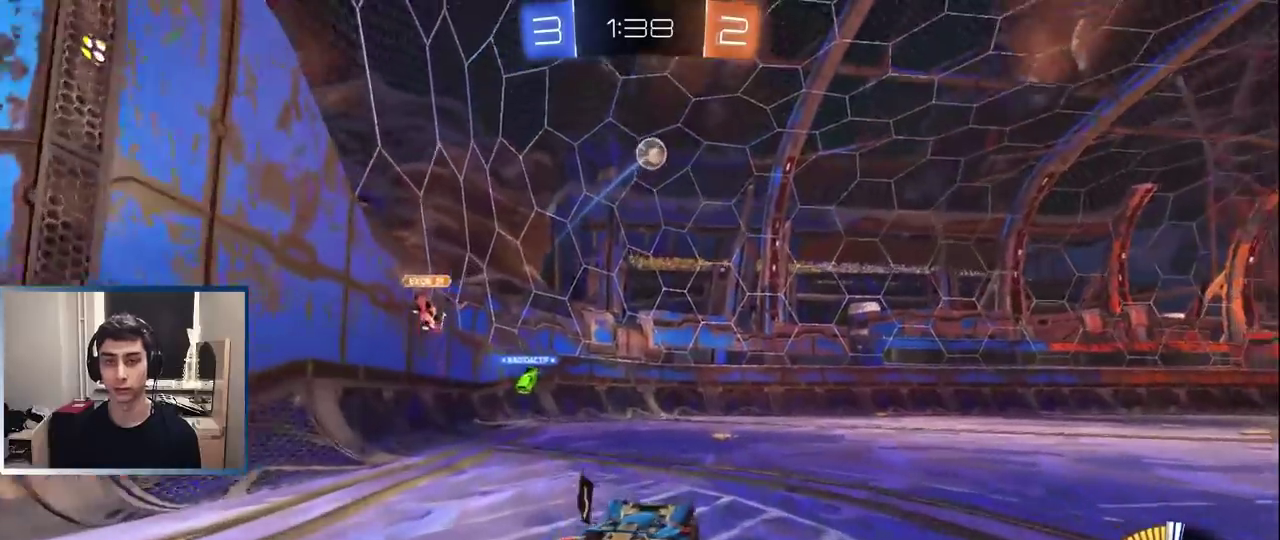
{"buttons": [], "left_stick": "right", "events": [[17, "R2", "up"], [233, "left_stick", "center"], [400, "left_stick", "right"]]}
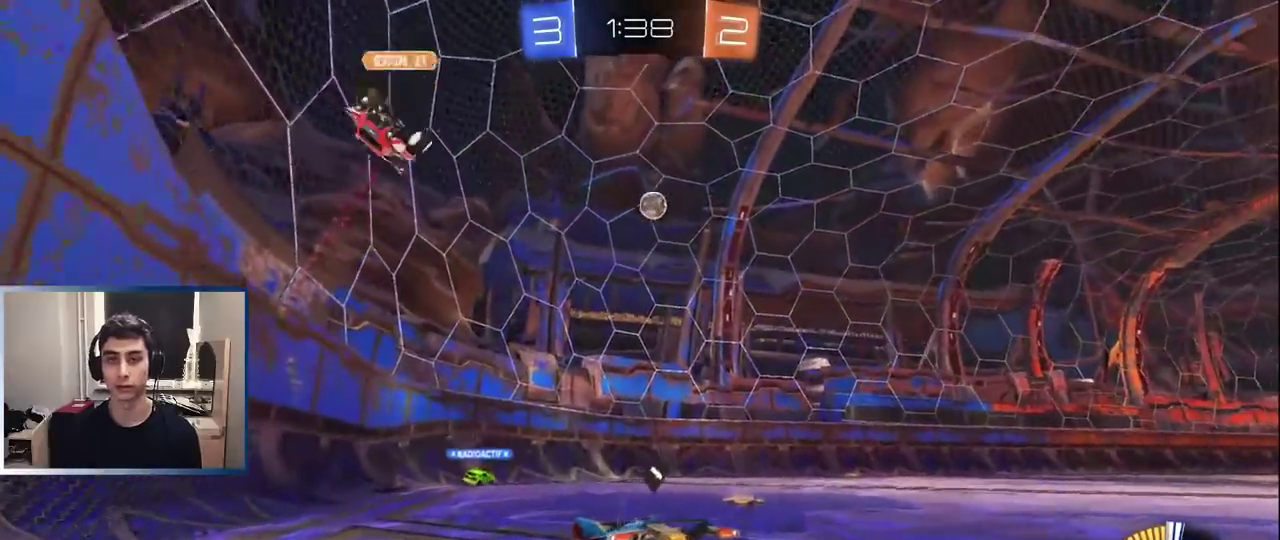
{"buttons": ["R2"], "left_stick": "right", "events": [[83, "left_stick", "left"], [183, "R2", "down"], [333, "left_stick", "center"], [500, "left_stick", "right"]]}
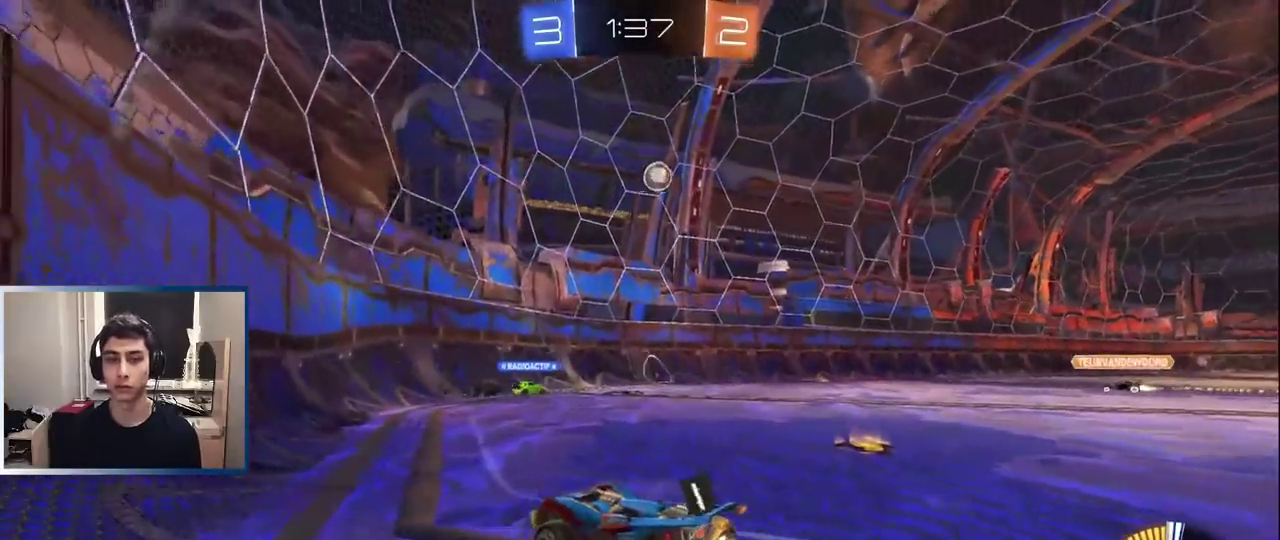
{"buttons": ["L2"], "left_stick": "down-left", "events": [[350, "R2", "up"], [383, "L2", "down"], [433, "left_stick", "down-left"]]}
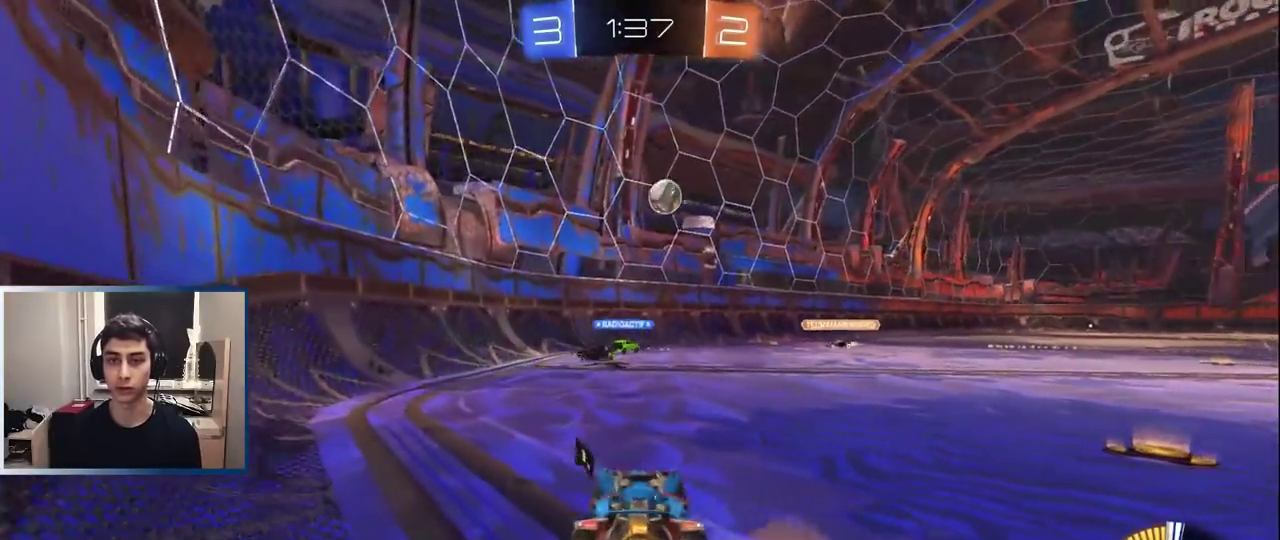
{"buttons": ["R2"], "left_stick": "center", "events": [[217, "left_stick", "up-right"], [283, "left_stick", "down-left"], [383, "L2", "up"], [383, "left_stick", "center"], [433, "R2", "down"]]}
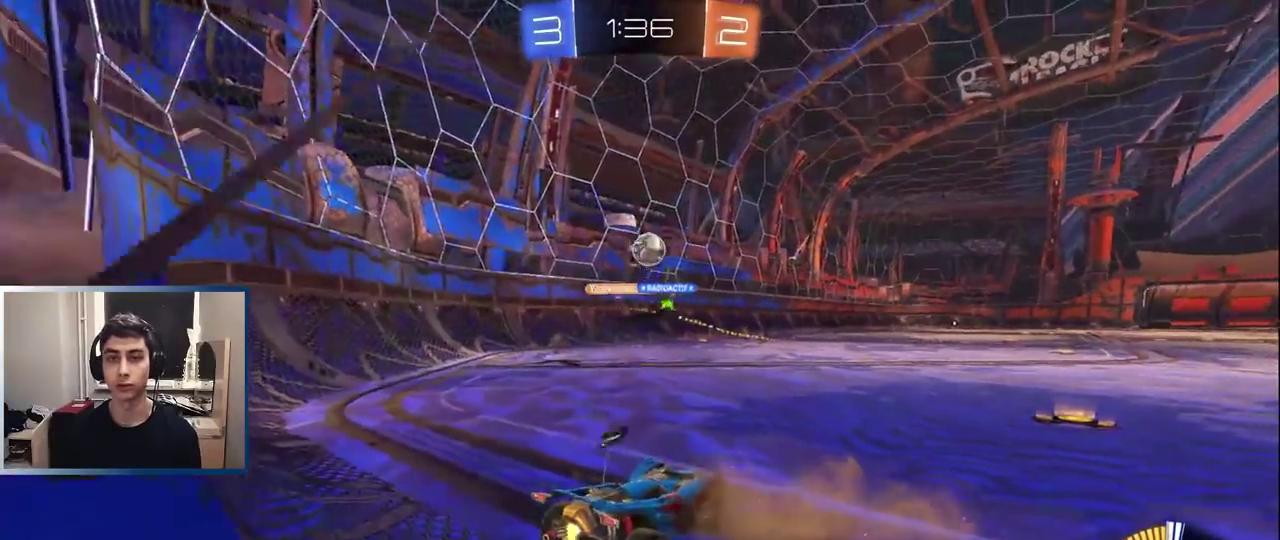
{"buttons": ["R2"], "left_stick": "center", "events": [[183, "left_stick", "right"], [233, "R2", "up"], [267, "left_stick", "center"], [283, "L2", "down"], [383, "L2", "up"], [433, "R2", "down"]]}
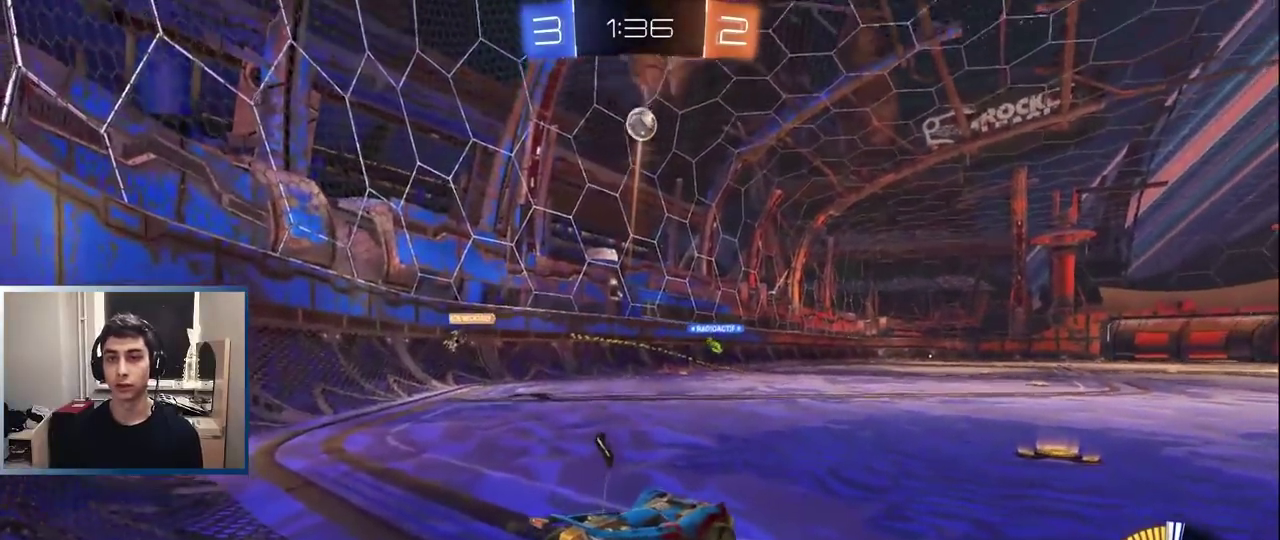
{"buttons": ["R2"], "left_stick": "left", "events": [[217, "left_stick", "up-right"], [400, "left_stick", "center"], [483, "left_stick", "left"]]}
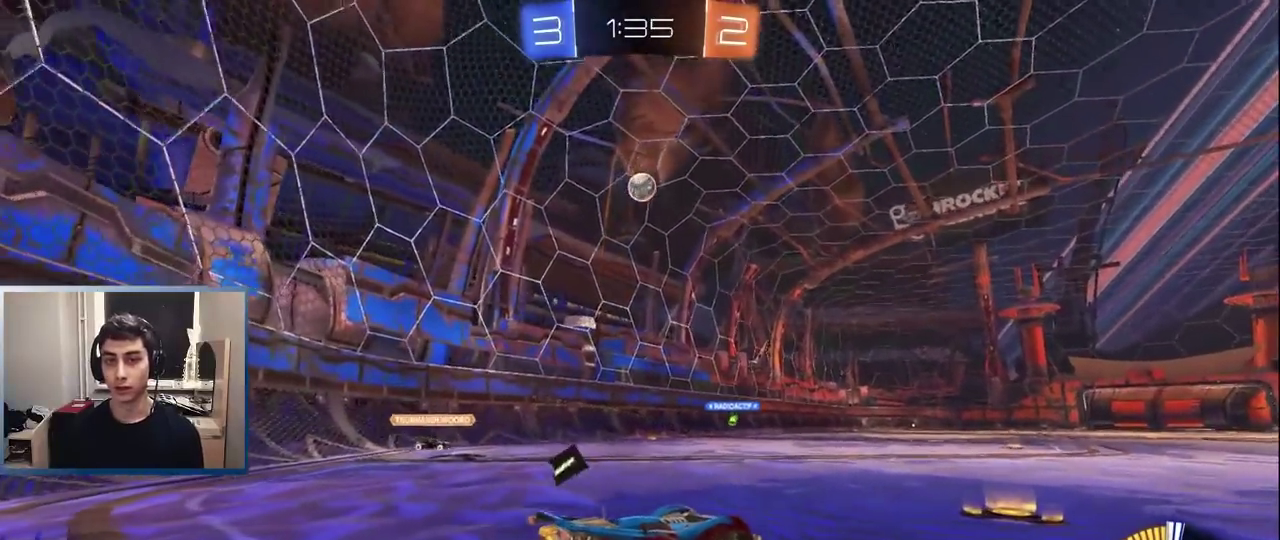
{"buttons": [], "left_stick": "left", "events": [[117, "left_stick", "center"], [133, "R2", "up"], [383, "left_stick", "left"]]}
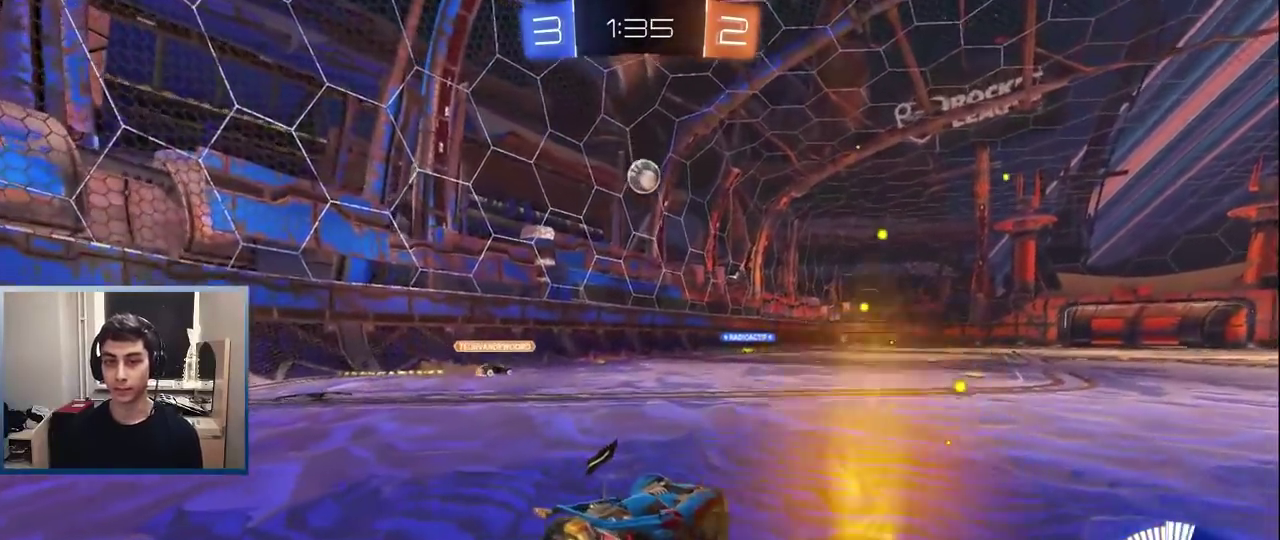
{"buttons": ["R2"], "left_stick": "center", "events": [[17, "R2", "down"], [33, "left_stick", "center"], [100, "L1", "down"], [233, "L1", "up"], [333, "L1", "down"], [450, "L1", "up"]]}
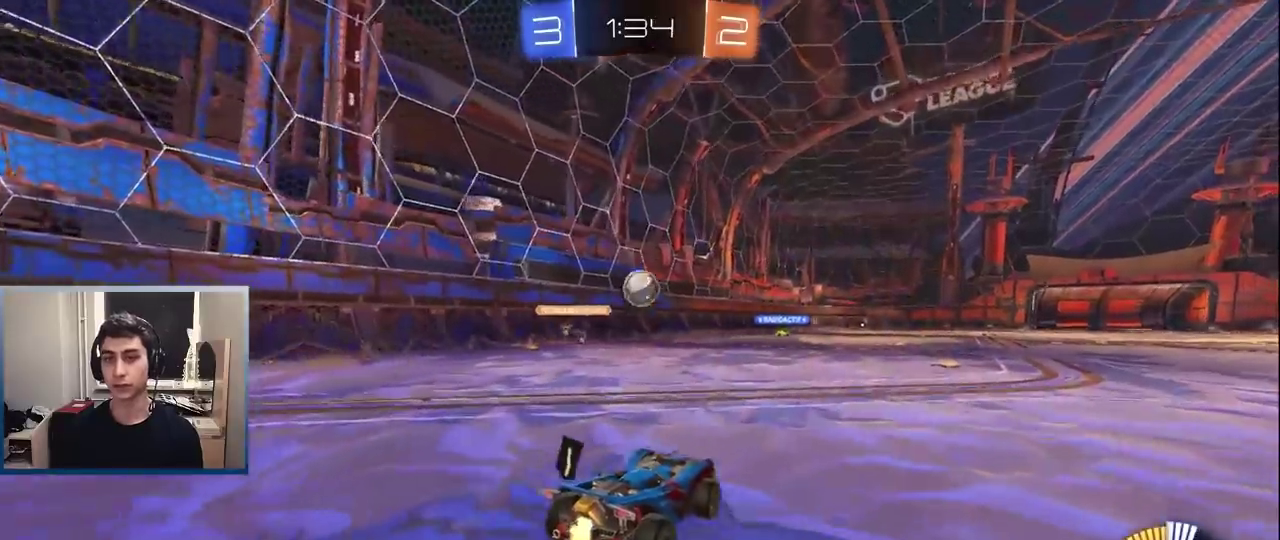
{"buttons": ["R2"], "left_stick": "left", "events": [[67, "left_stick", "left"]]}
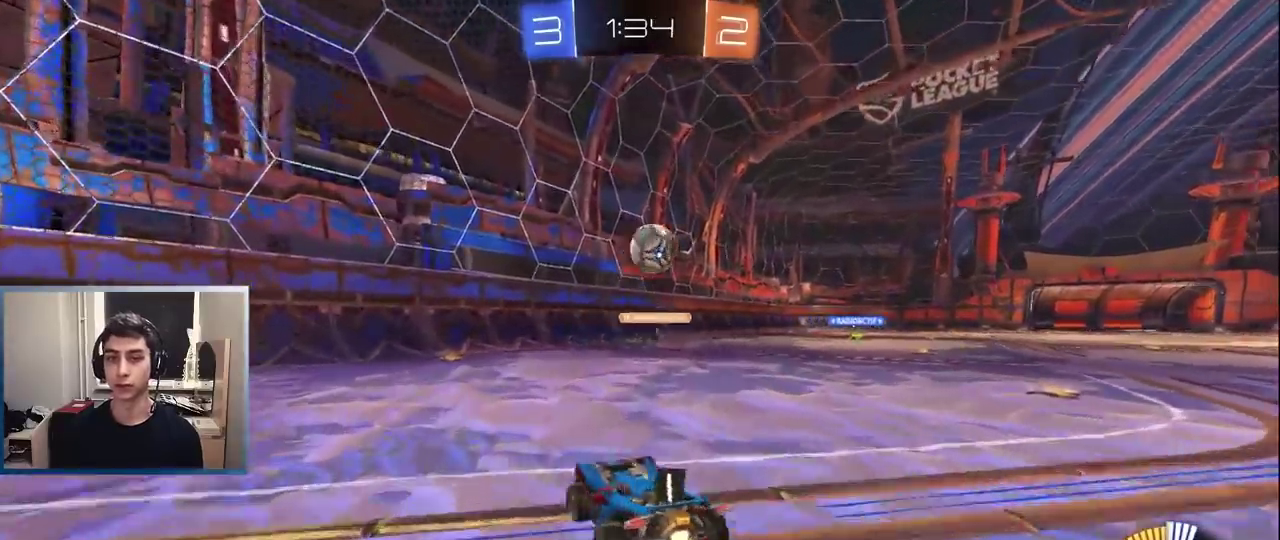
{"buttons": ["L2", "R2"], "left_stick": "right", "events": [[167, "left_stick", "right"], [500, "L2", "down"]]}
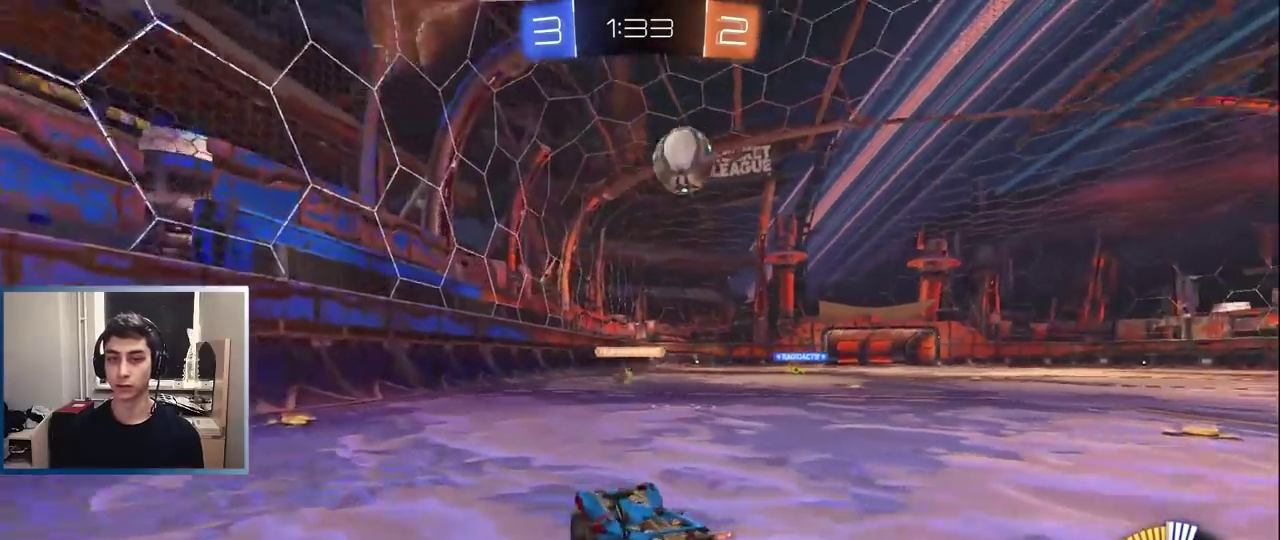
{"buttons": ["R2"], "left_stick": "center", "events": [[17, "R2", "up"], [67, "left_stick", "down"], [117, "left_stick", "down-left"], [383, "left_stick", "center"], [433, "L2", "up"], [483, "R2", "down"]]}
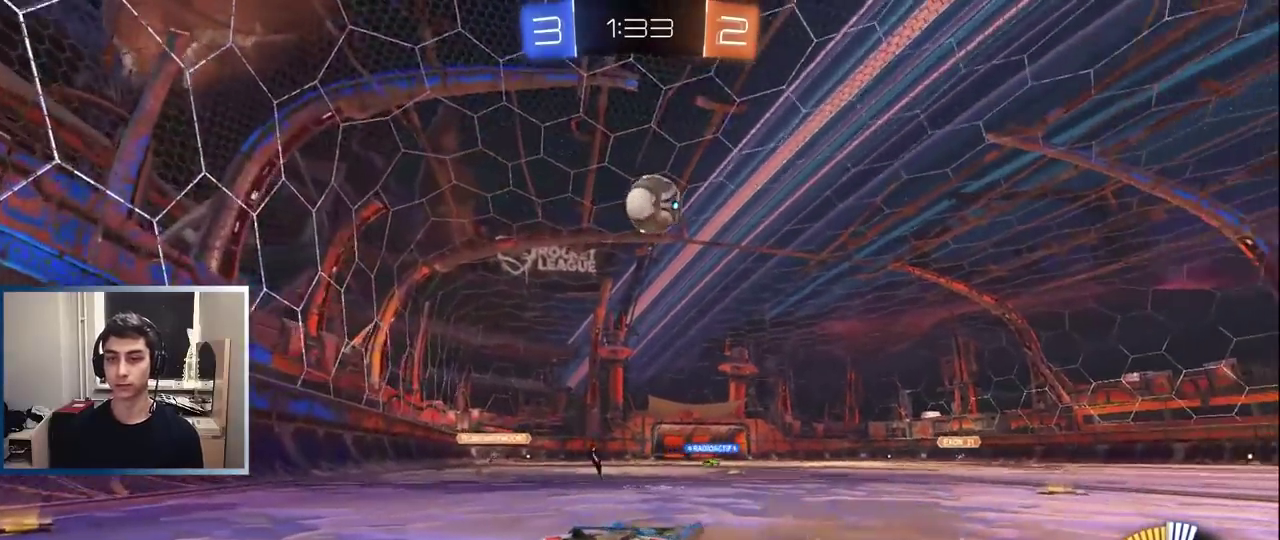
{"buttons": ["R2"], "left_stick": "center", "events": [[333, "L1", "down"], [467, "L1", "up"]]}
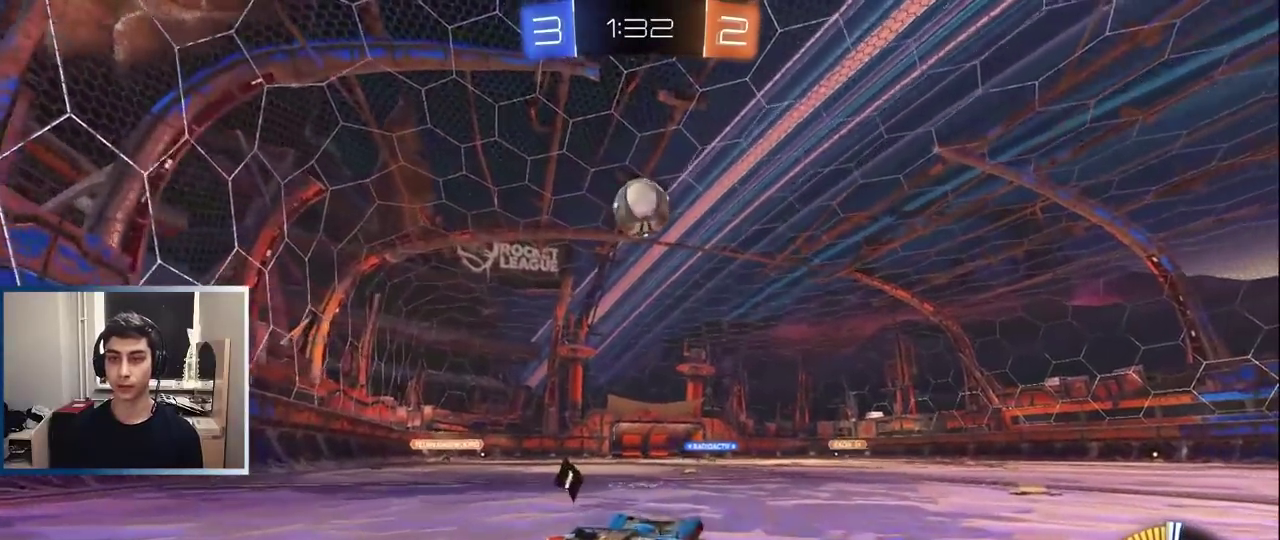
{"buttons": ["R2"], "left_stick": "center", "events": [[33, "left_stick", "left"], [150, "left_stick", "center"]]}
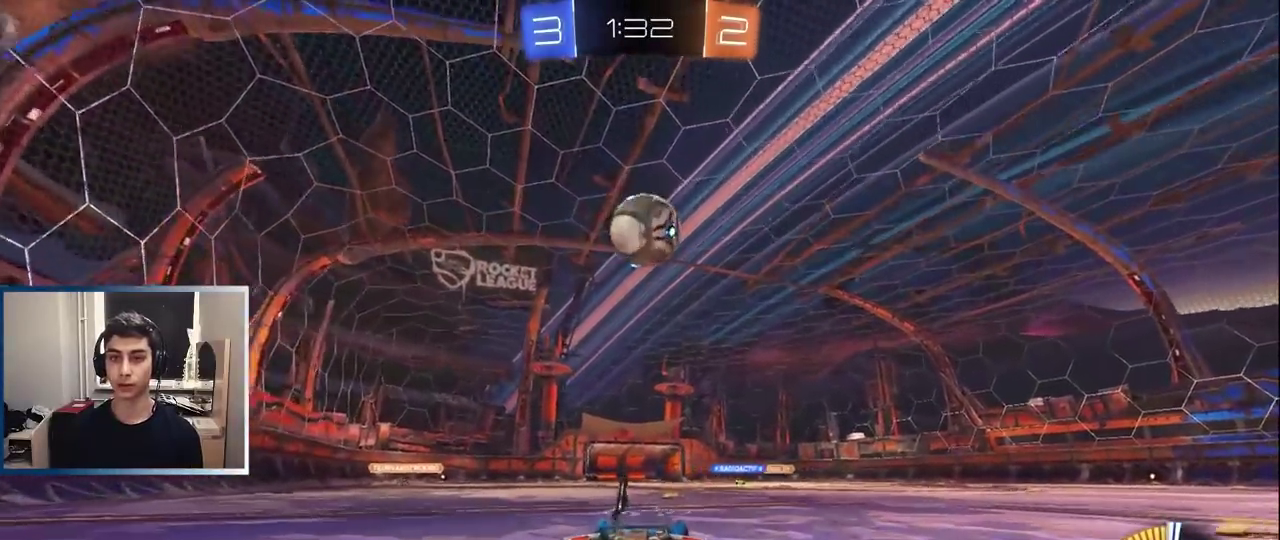
{"buttons": ["L1", "R2"], "left_stick": "center", "events": [[17, "left_stick", "up-right"], [67, "left_stick", "center"], [117, "R2", "up"], [217, "R2", "down"], [483, "L1", "down"]]}
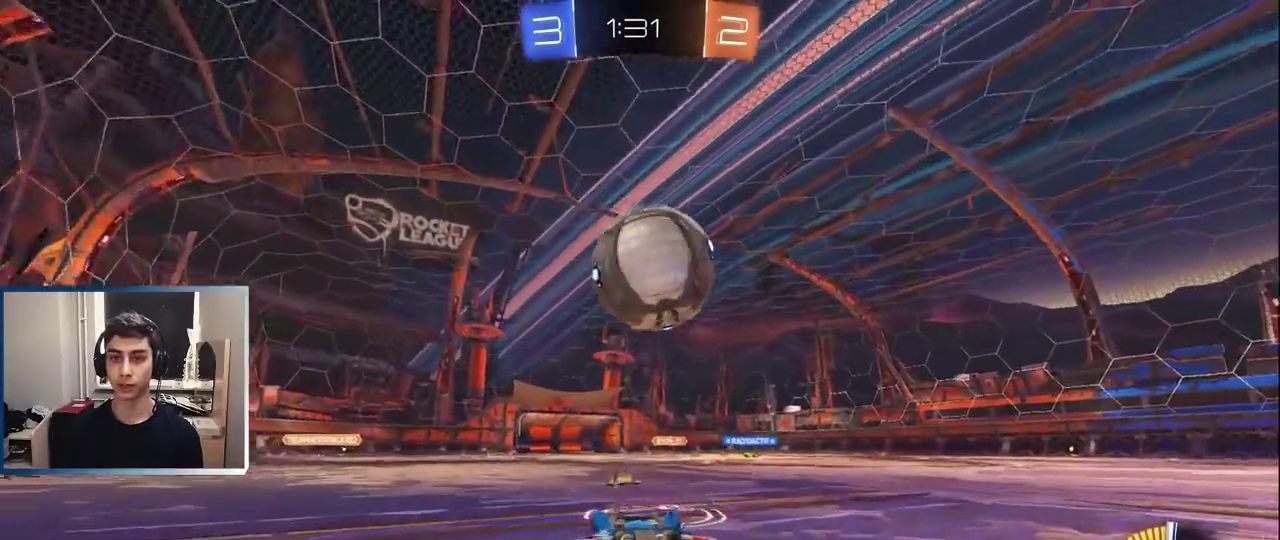
{"buttons": ["L1", "R2"], "left_stick": "right", "events": [[33, "L1", "up"], [67, "R2", "up"], [67, "left_stick", "right"], [350, "R2", "down"], [400, "L1", "down"]]}
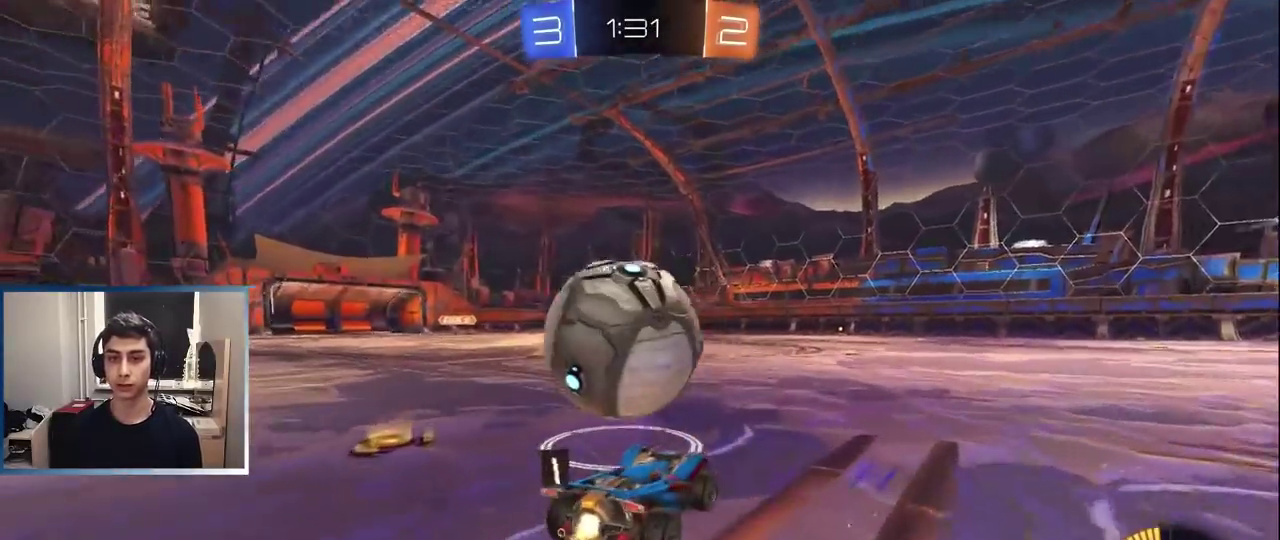
{"buttons": ["L1", "R2"], "left_stick": "center", "events": [[17, "left_stick", "center"], [67, "L1", "up"], [150, "L1", "down"], [167, "left_stick", "left"], [250, "L1", "up"], [267, "left_stick", "center"], [350, "L1", "down"], [367, "left_stick", "left"], [483, "left_stick", "center"]]}
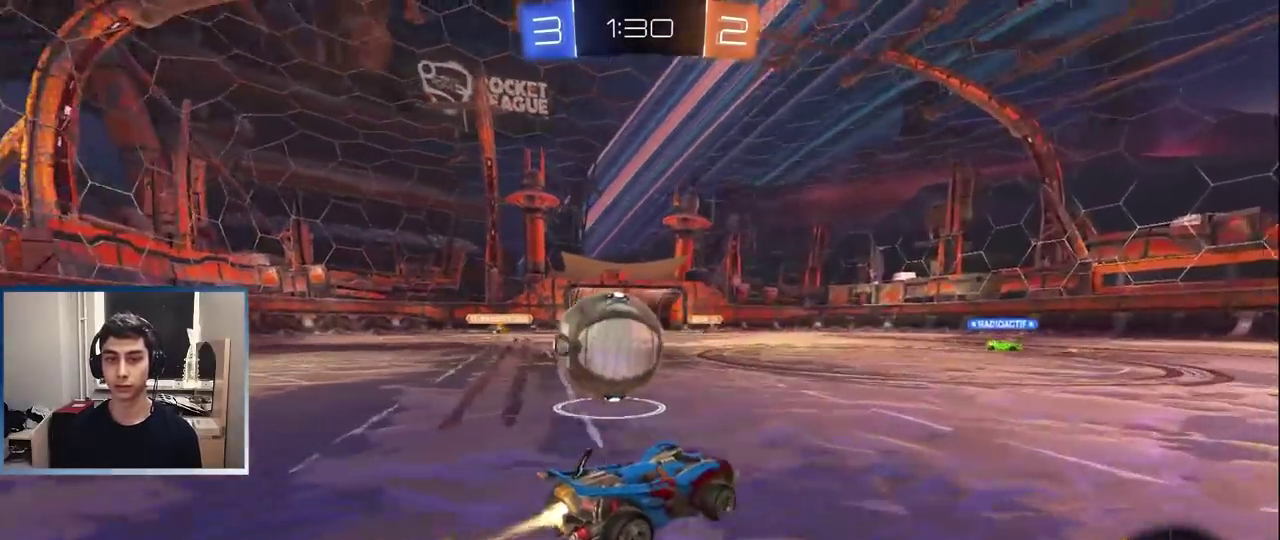
{"buttons": ["TRIANGLE", "L1", "R2"], "left_stick": "left", "events": [[233, "L1", "up"], [233, "left_stick", "left"], [317, "left_stick", "center"], [400, "left_stick", "left"], [417, "L1", "down"], [433, "TRIANGLE", "down"]]}
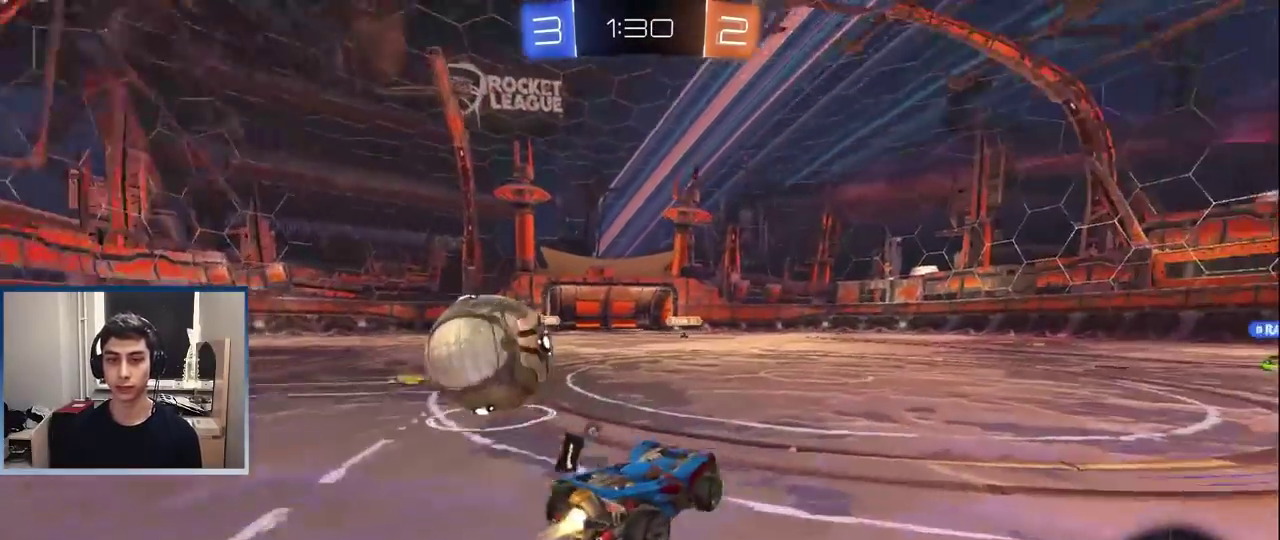
{"buttons": ["L1", "R2"], "left_stick": "left", "events": [[50, "TRIANGLE", "up"], [150, "L1", "up"], [200, "L1", "down"]]}
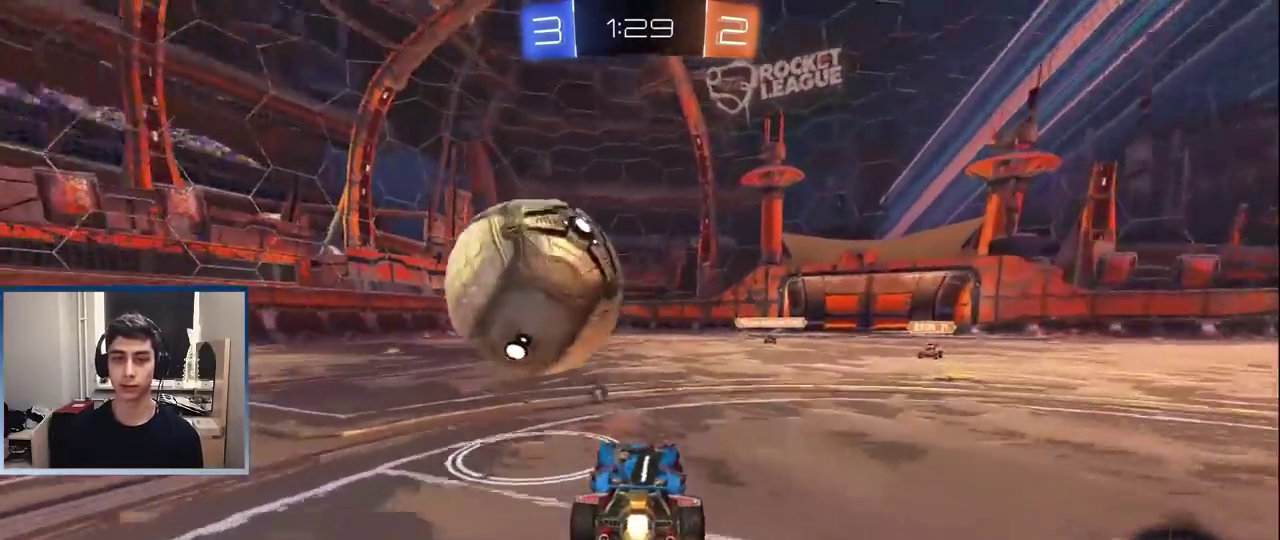
{"buttons": [], "left_stick": "right", "events": [[100, "left_stick", "center"], [283, "L1", "up"], [367, "left_stick", "right"], [417, "R2", "up"]]}
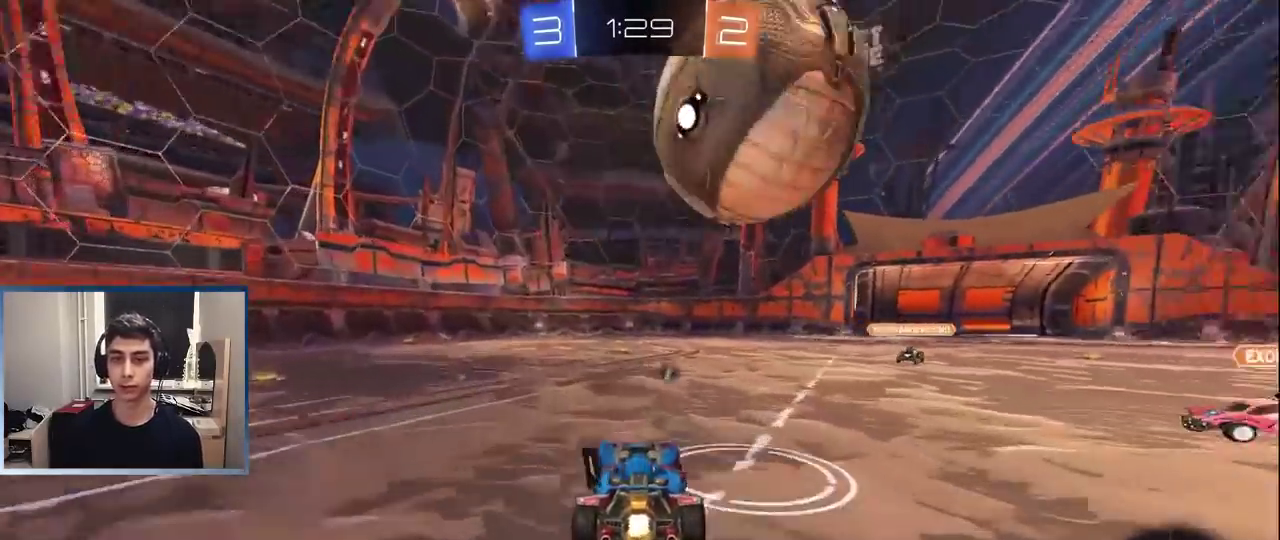
{"buttons": ["CROSS", "L1"], "left_stick": "right", "events": [[50, "left_stick", "center"], [100, "CROSS", "down"], [100, "left_stick", "down"], [250, "L1", "down"], [333, "CROSS", "up"], [383, "left_stick", "right"], [467, "CROSS", "down"]]}
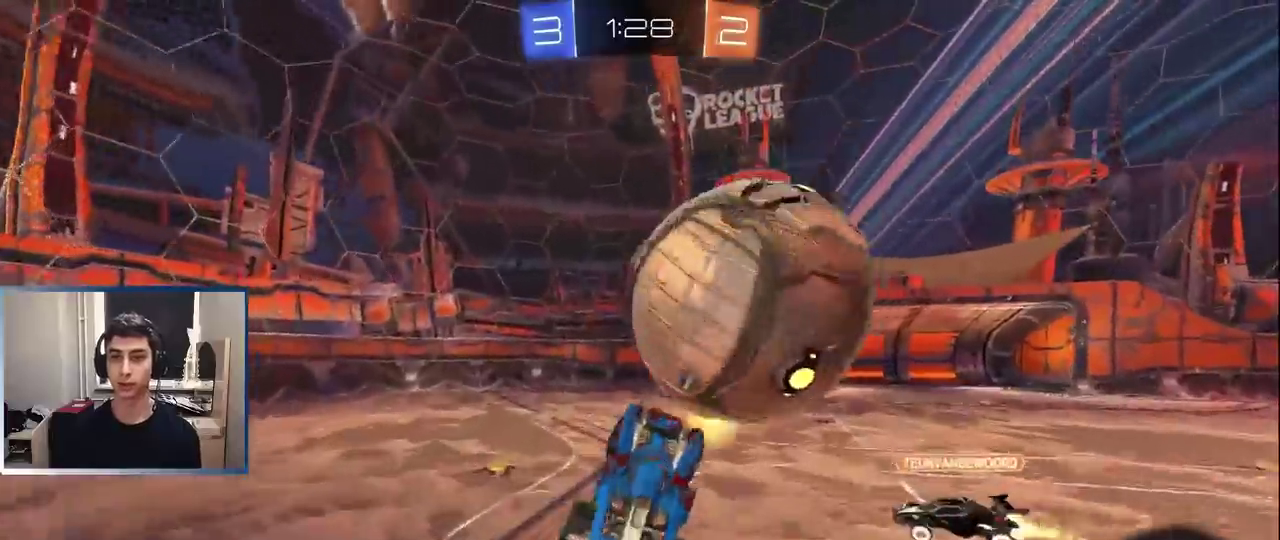
{"buttons": [], "left_stick": "up-right", "events": [[100, "L1", "up"], [117, "CROSS", "up"], [433, "left_stick", "up-right"]]}
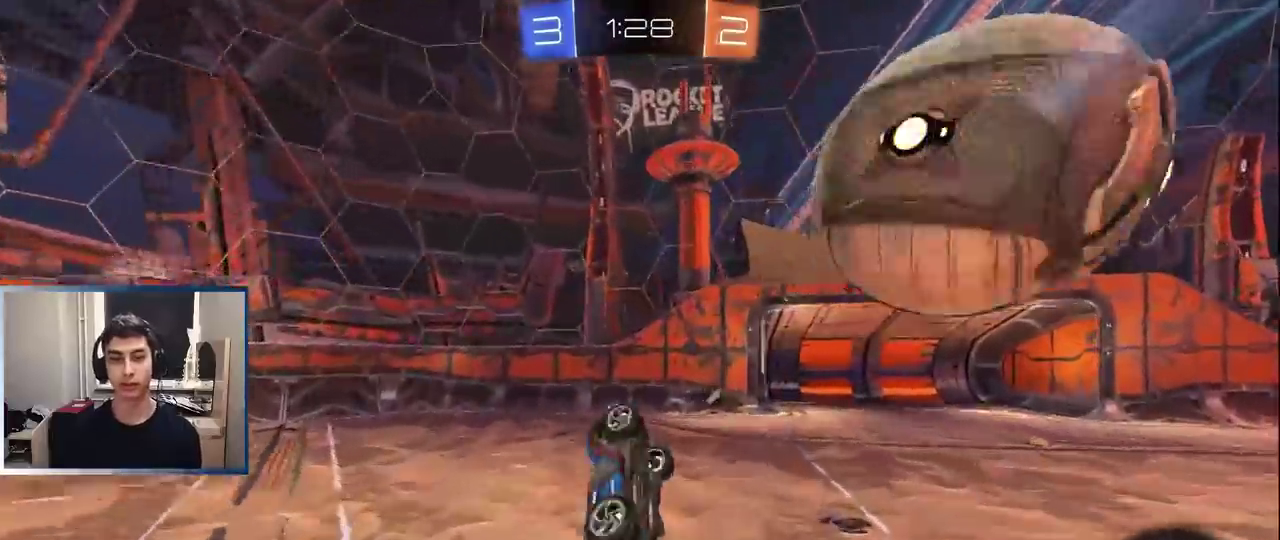
{"buttons": [], "left_stick": "left", "events": [[150, "left_stick", "center"], [283, "TRIANGLE", "down"], [383, "TRIANGLE", "up"], [383, "left_stick", "left"]]}
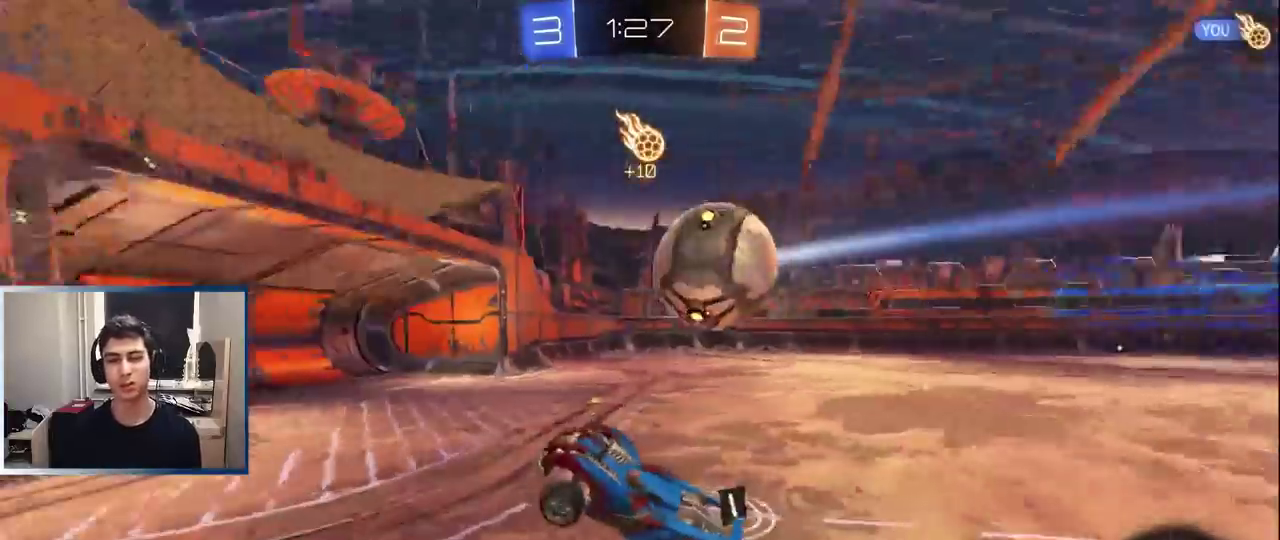
{"buttons": ["L2"], "left_stick": "left", "events": [[33, "L2", "down"]]}
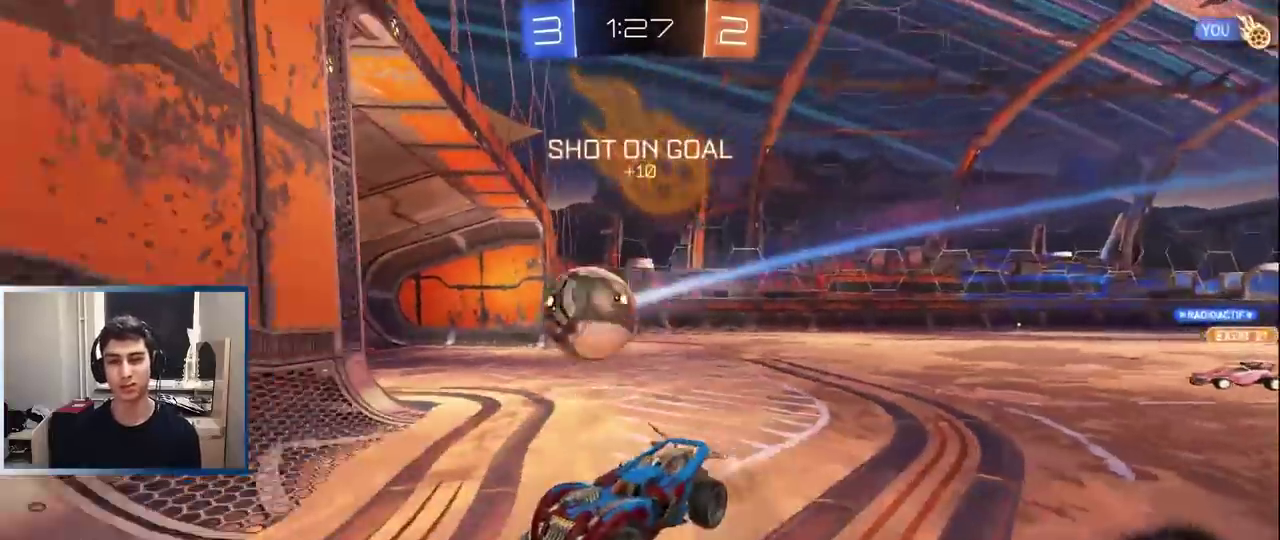
{"buttons": [], "left_stick": "center", "events": [[100, "L2", "up"], [217, "left_stick", "center"]]}
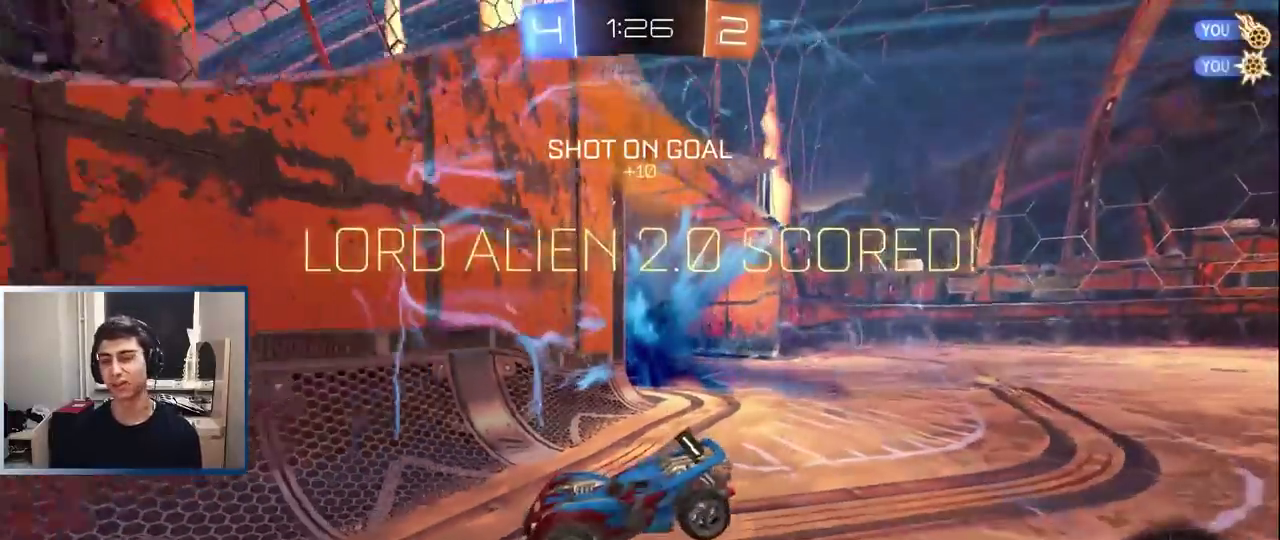
{"buttons": [], "left_stick": "right", "events": [[500, "left_stick", "right"]]}
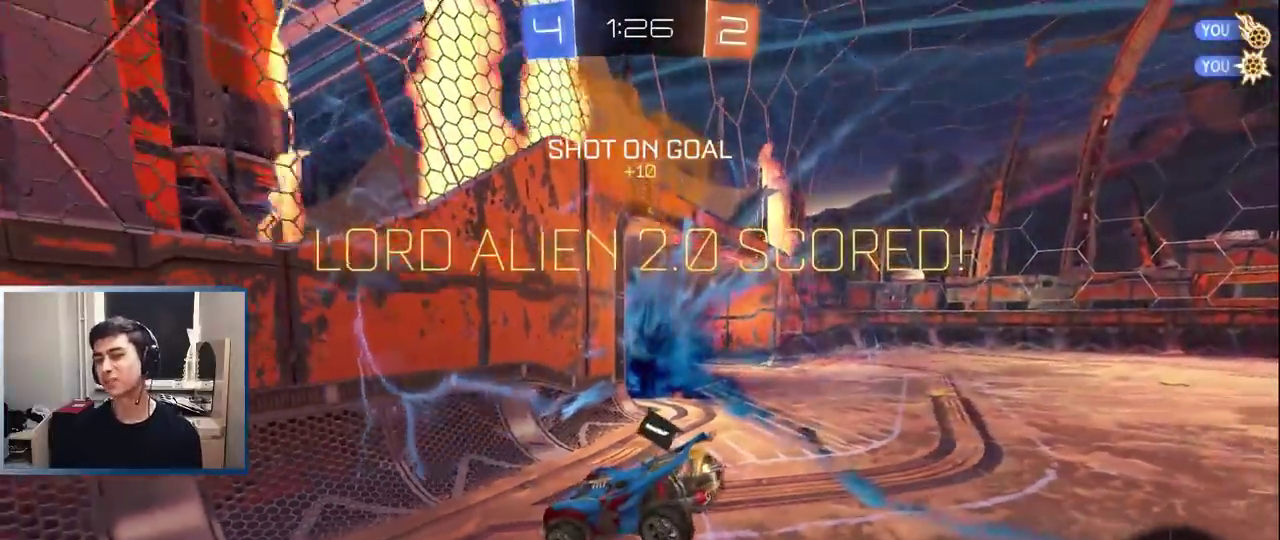
{"buttons": [], "left_stick": "center", "events": [[300, "left_stick", "center"]]}
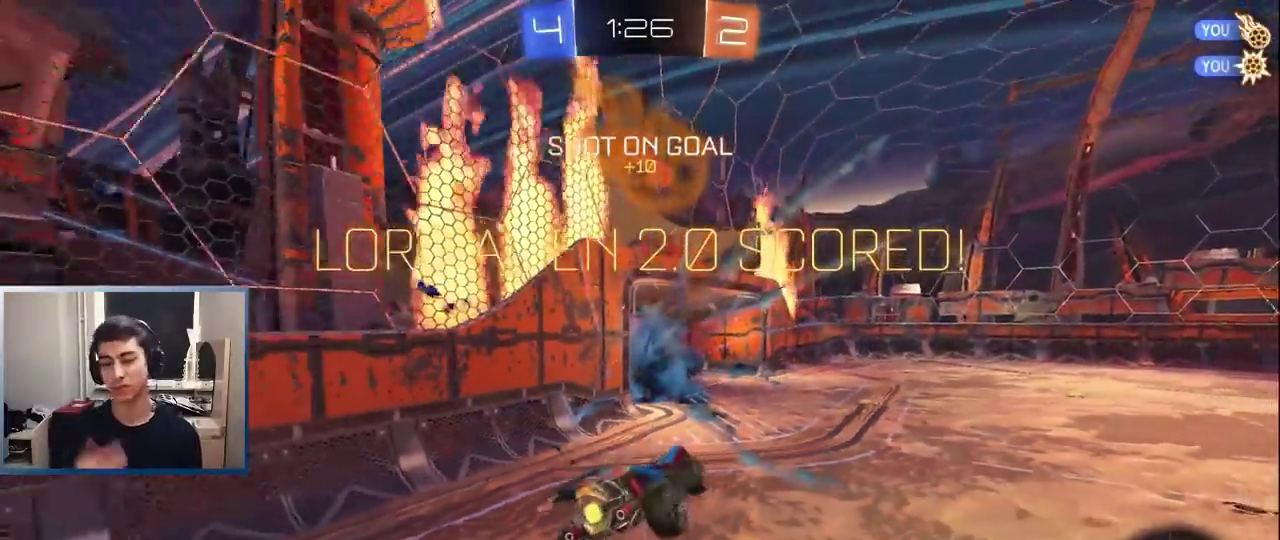
{"buttons": [], "left_stick": "center", "events": [[150, "left_stick", "right"], [283, "left_stick", "center"]]}
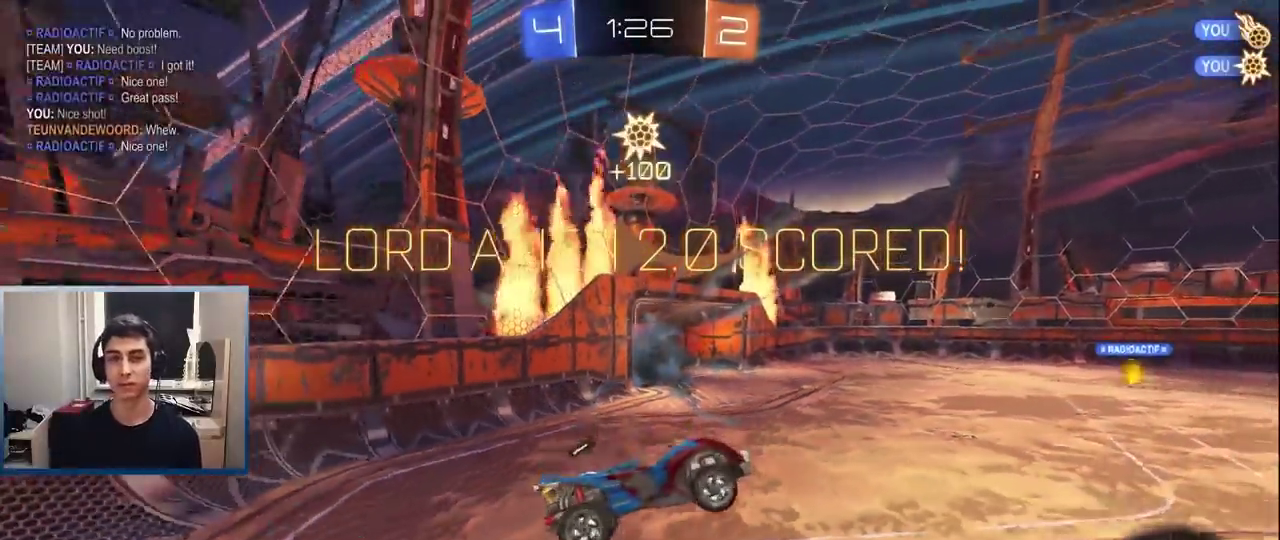
{"buttons": ["R2"], "left_stick": "center", "events": [[150, "left_stick", "right"], [233, "TRIANGLE", "down"], [233, "left_stick", "up-left"], [250, "L1", "down"], [333, "TRIANGLE", "up"], [367, "L1", "up"], [383, "left_stick", "center"], [500, "R2", "down"]]}